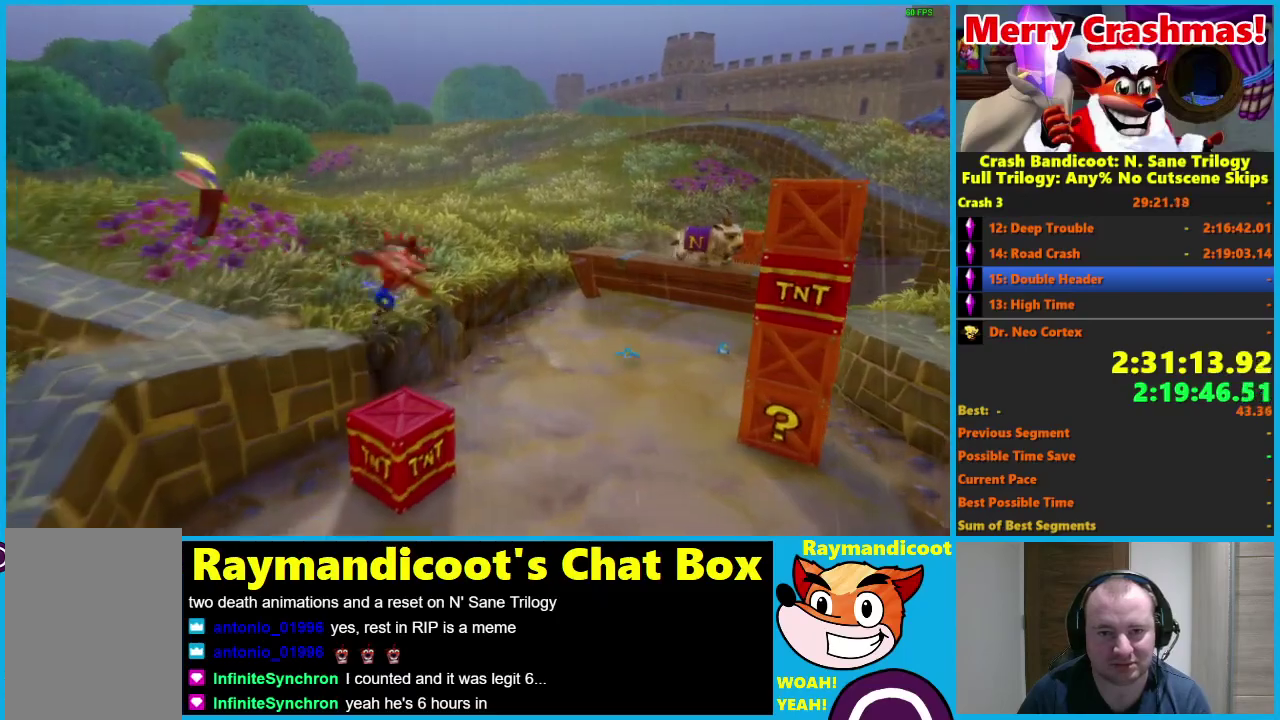
Gameplay with a controller (Xbox layout); each line is a JSON object with the inputs held at the frame after it. "events" lists button and stick changes between this image and that frame as [ms after this image, input, new state], when the widget could be followed in between.
{"buttons": [], "left_stick": "up-right", "right_stick": "center"}
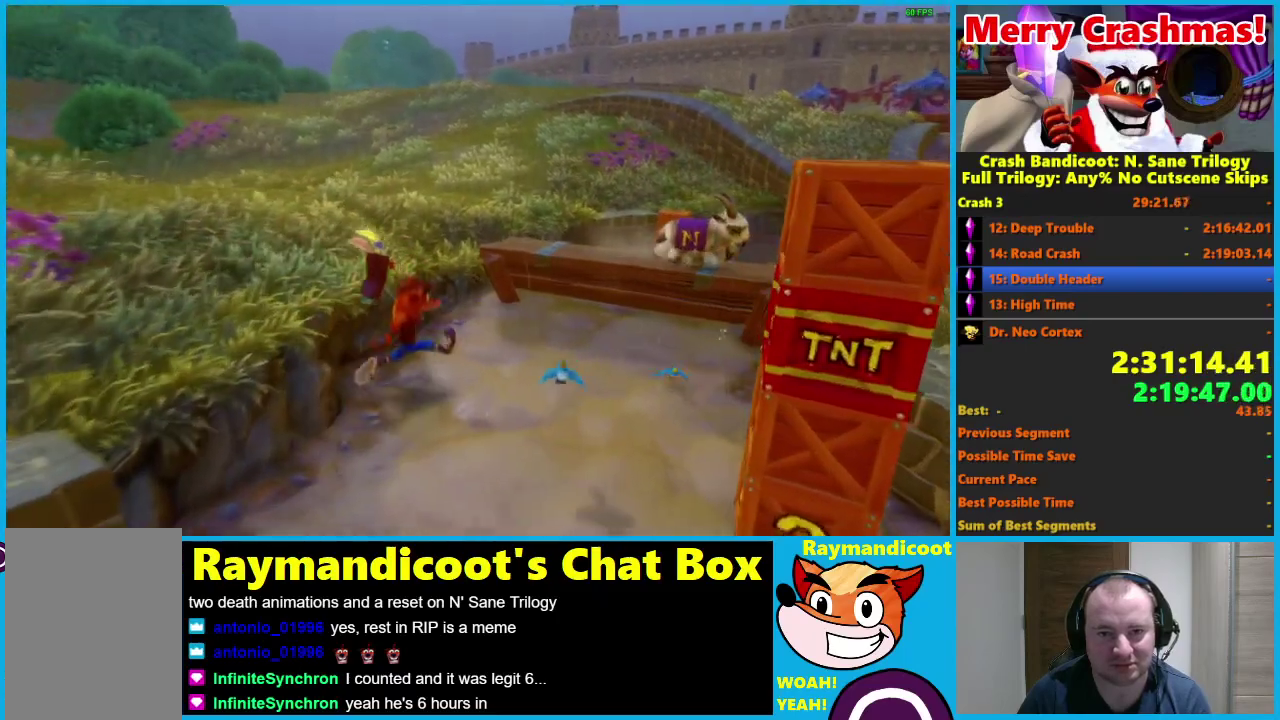
{"buttons": ["A", "X", "R1"], "left_stick": "up", "right_stick": "center", "events": [[367, "R1", "down"], [417, "X", "down"], [467, "A", "down"], [483, "left_stick", "up"]]}
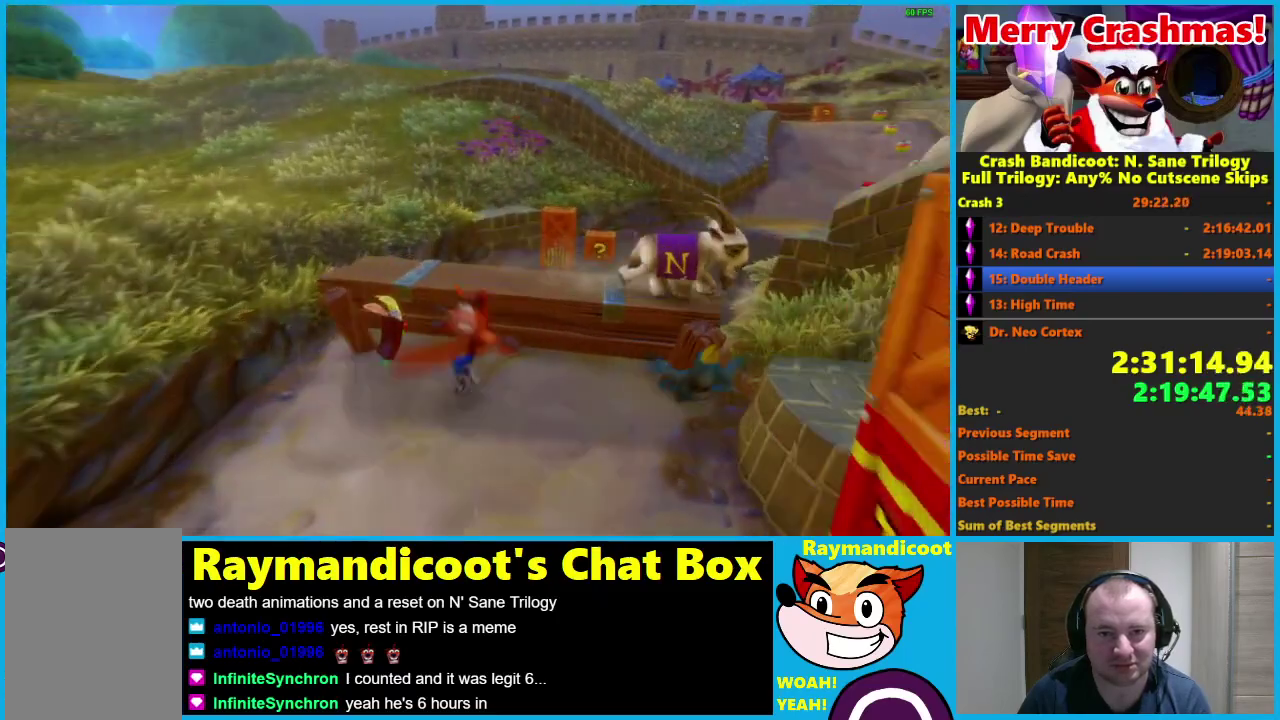
{"buttons": [], "left_stick": "up-right", "right_stick": "center", "events": [[50, "R1", "up"], [67, "X", "up"], [83, "A", "up"], [167, "left_stick", "up-right"], [383, "R1", "down"], [483, "R1", "up"]]}
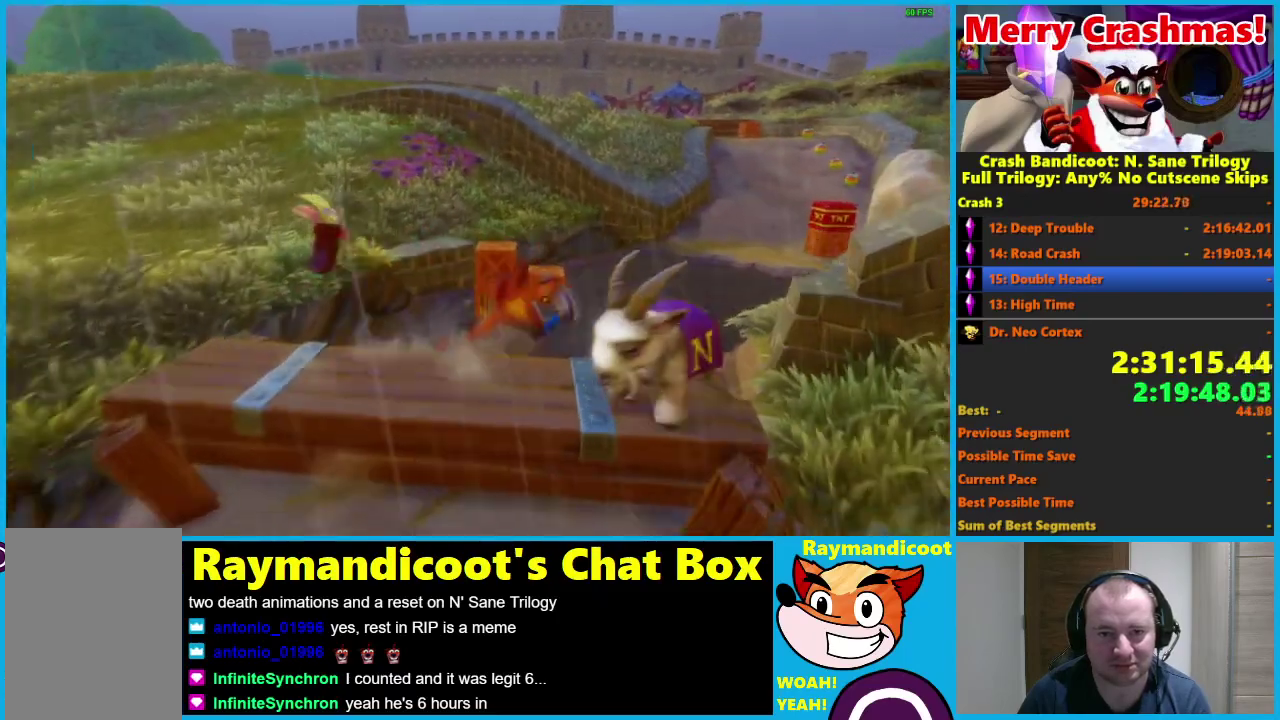
{"buttons": [], "left_stick": "up", "right_stick": "center", "events": [[183, "X", "down"], [267, "X", "up"], [333, "left_stick", "up"]]}
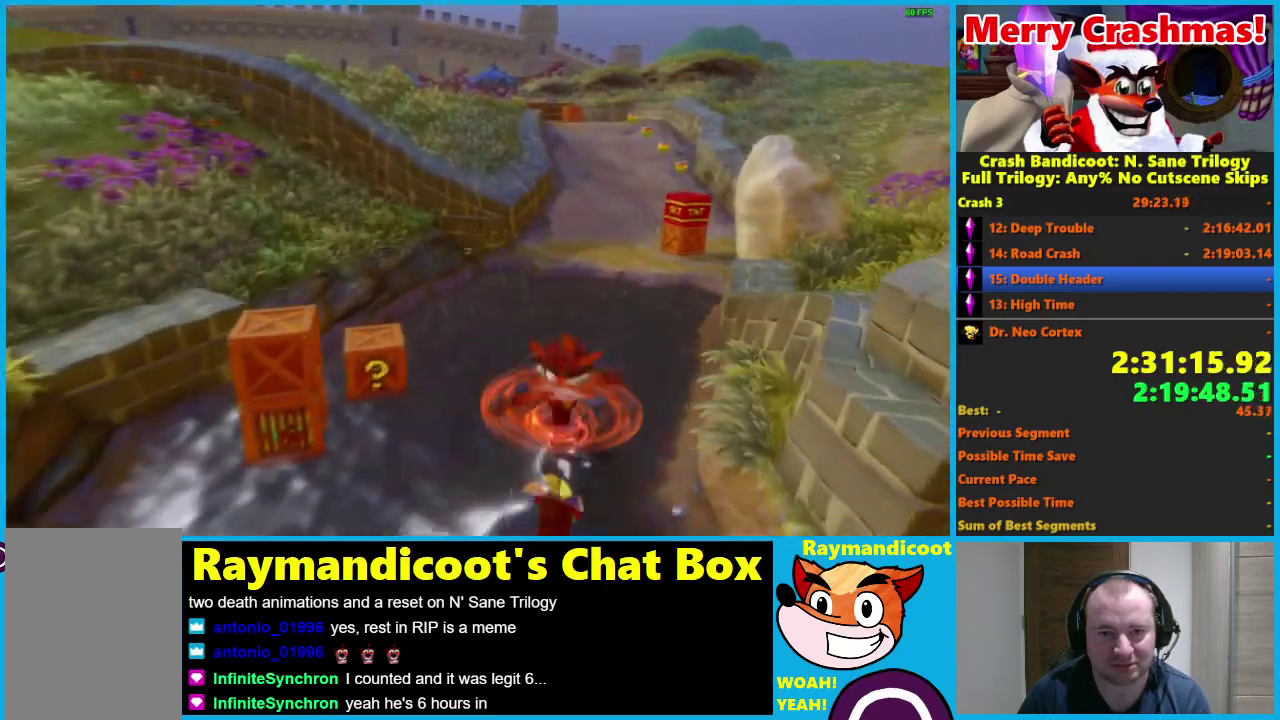
{"buttons": [], "left_stick": "up", "right_stick": "center", "events": [[350, "R1", "down"], [433, "R1", "up"]]}
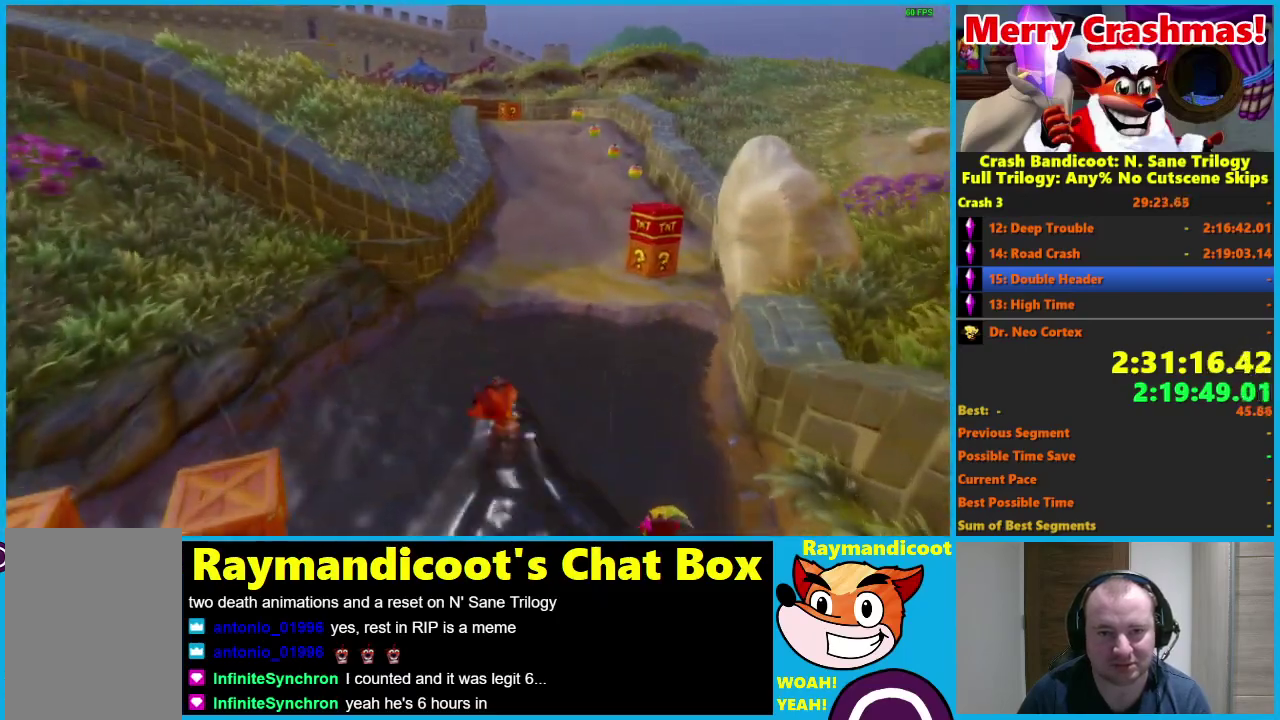
{"buttons": [], "left_stick": "up", "right_stick": "center", "events": [[300, "left_stick", "up-right"], [500, "left_stick", "up"]]}
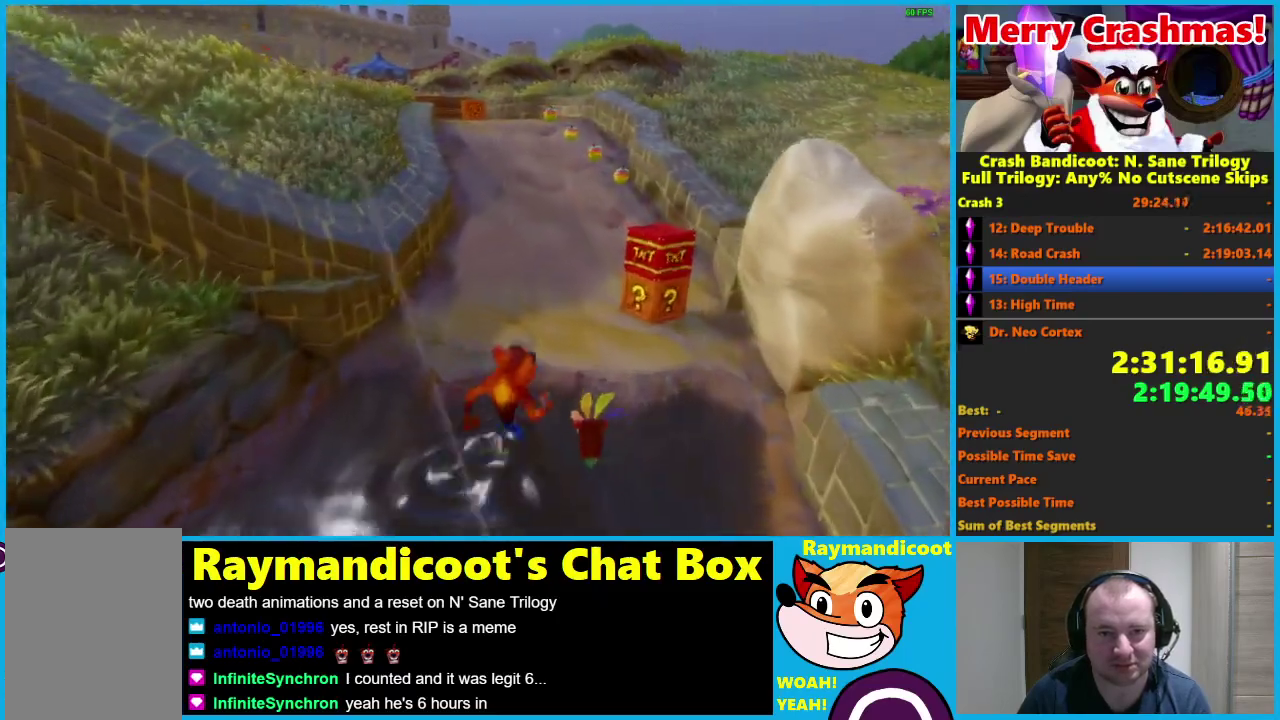
{"buttons": [], "left_stick": "up", "right_stick": "center", "events": []}
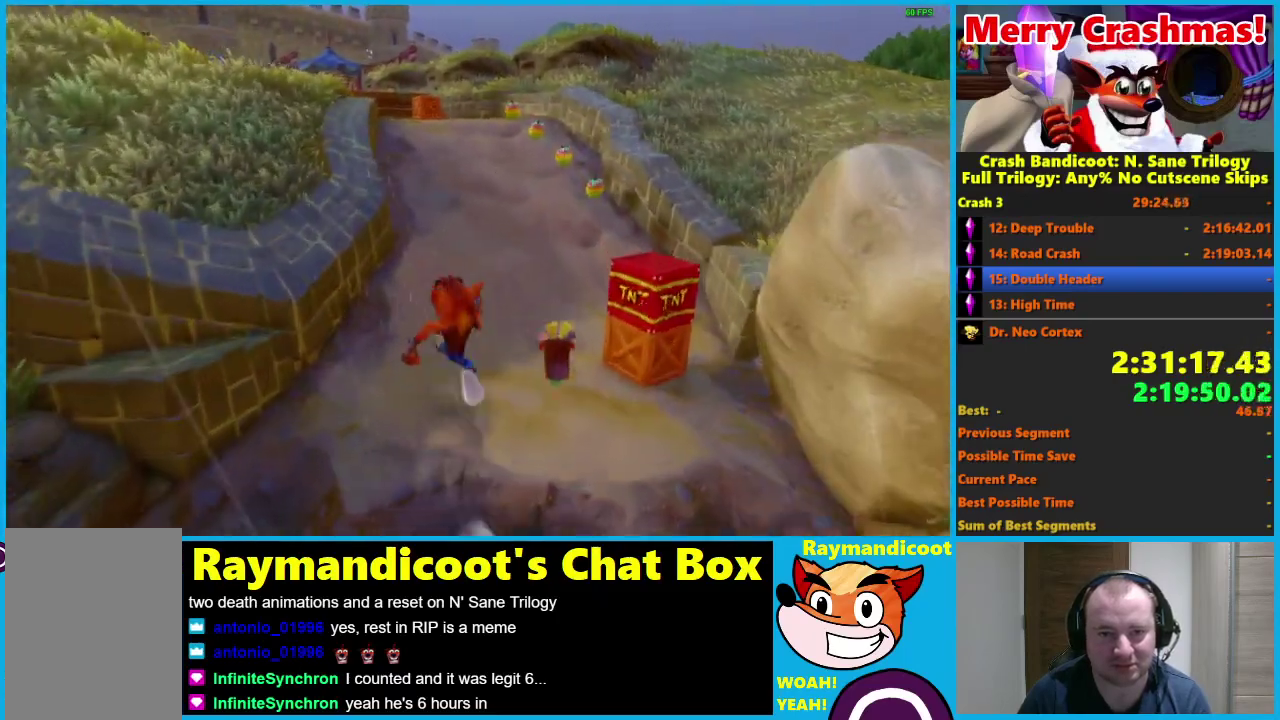
{"buttons": [], "left_stick": "up", "right_stick": "center", "events": [[167, "R1", "down"], [250, "X", "down"], [317, "A", "down"], [317, "left_stick", "up-left"], [367, "R1", "up"], [400, "A", "up"], [400, "X", "up"], [433, "left_stick", "up"]]}
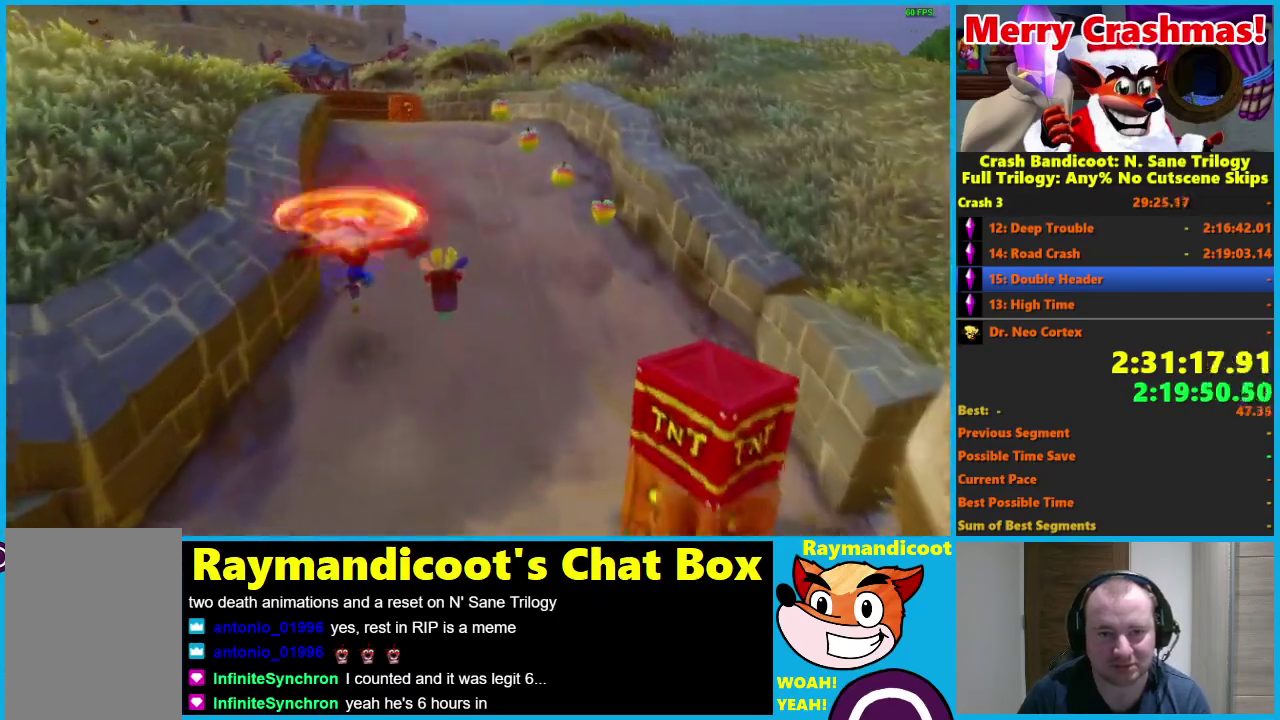
{"buttons": [], "left_stick": "up", "right_stick": "center", "events": [[217, "R1", "down"], [350, "R1", "up"]]}
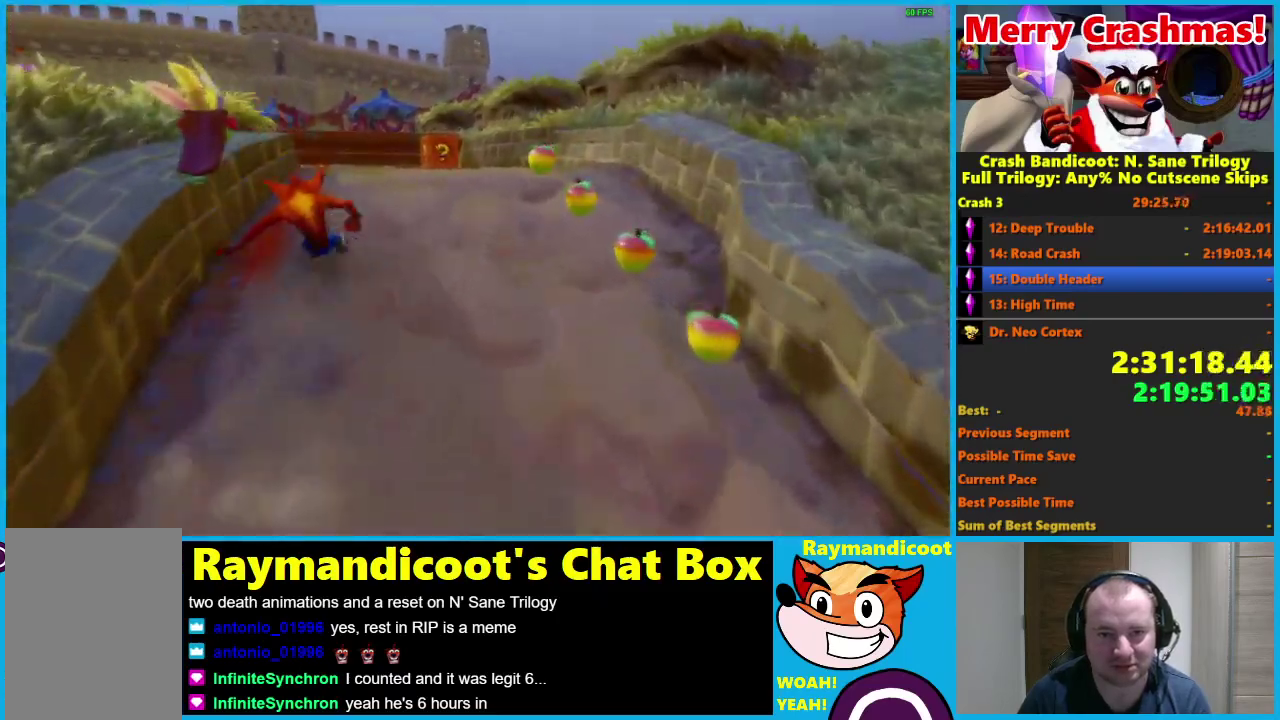
{"buttons": [], "left_stick": "up", "right_stick": "center", "events": [[17, "X", "down"], [100, "X", "up"]]}
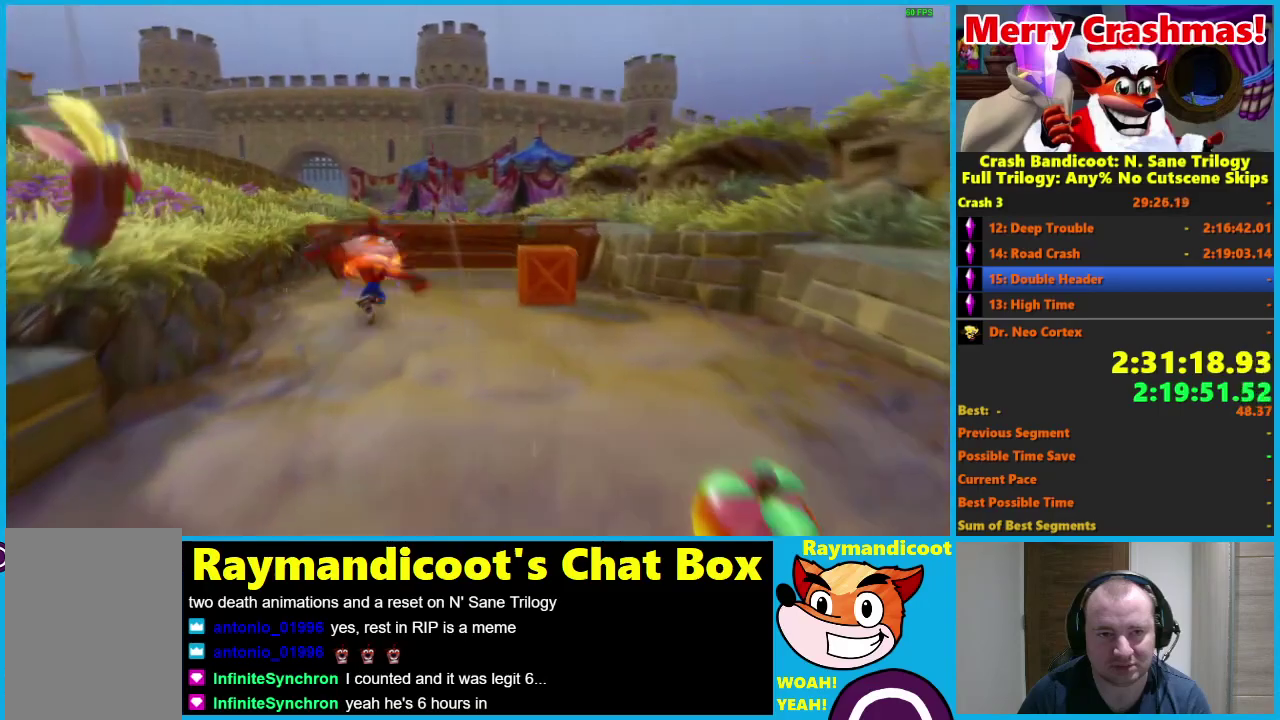
{"buttons": [], "left_stick": "up-right", "right_stick": "center", "events": [[117, "left_stick", "up-right"], [200, "left_stick", "up"], [283, "R1", "down"], [333, "X", "down"], [383, "A", "down"], [433, "left_stick", "up-right"], [467, "R1", "up"], [467, "X", "up"], [483, "A", "up"]]}
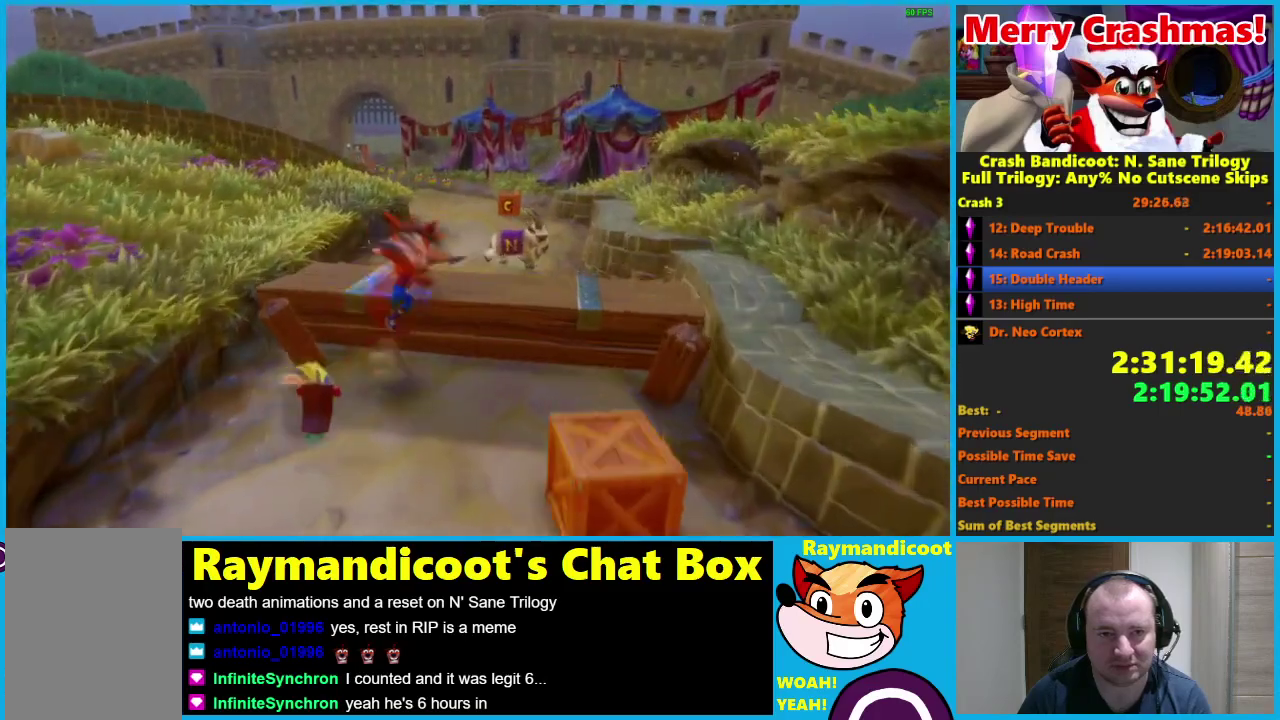
{"buttons": [], "left_stick": "up", "right_stick": "center", "events": [[83, "left_stick", "up"], [250, "R1", "down"], [367, "R1", "up"]]}
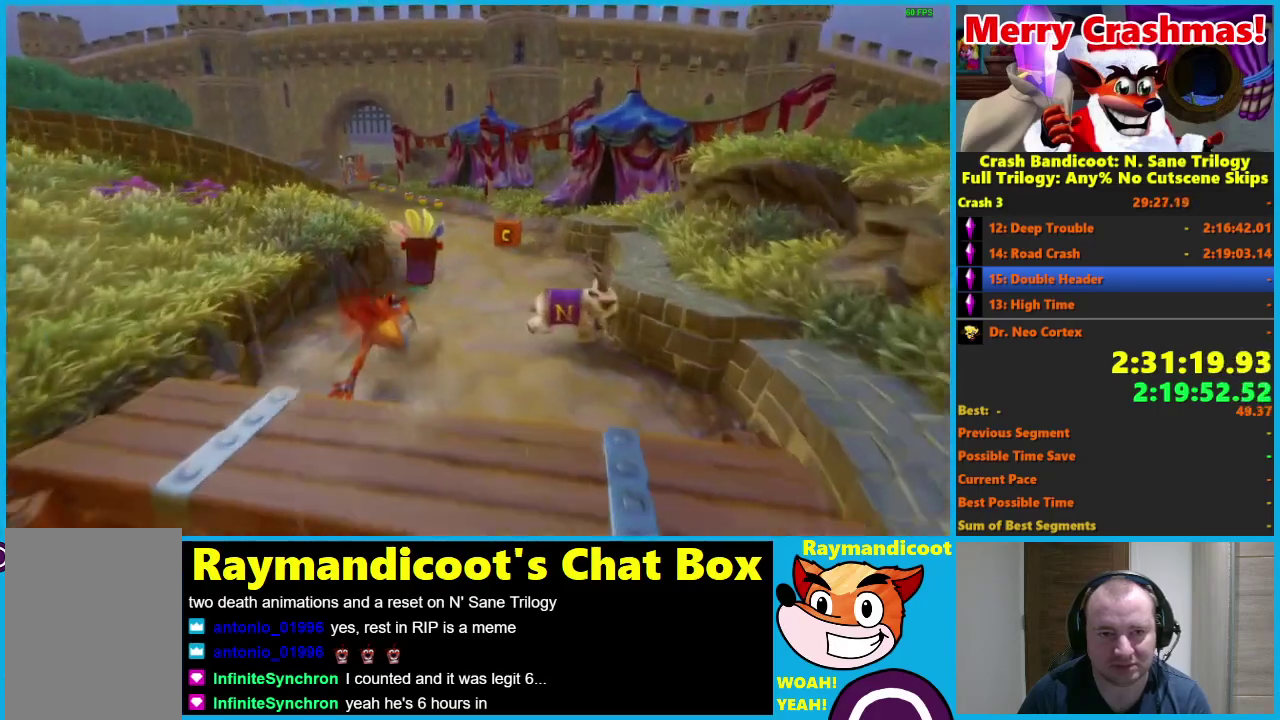
{"buttons": [], "left_stick": "up", "right_stick": "center", "events": [[83, "X", "down"], [167, "X", "up"]]}
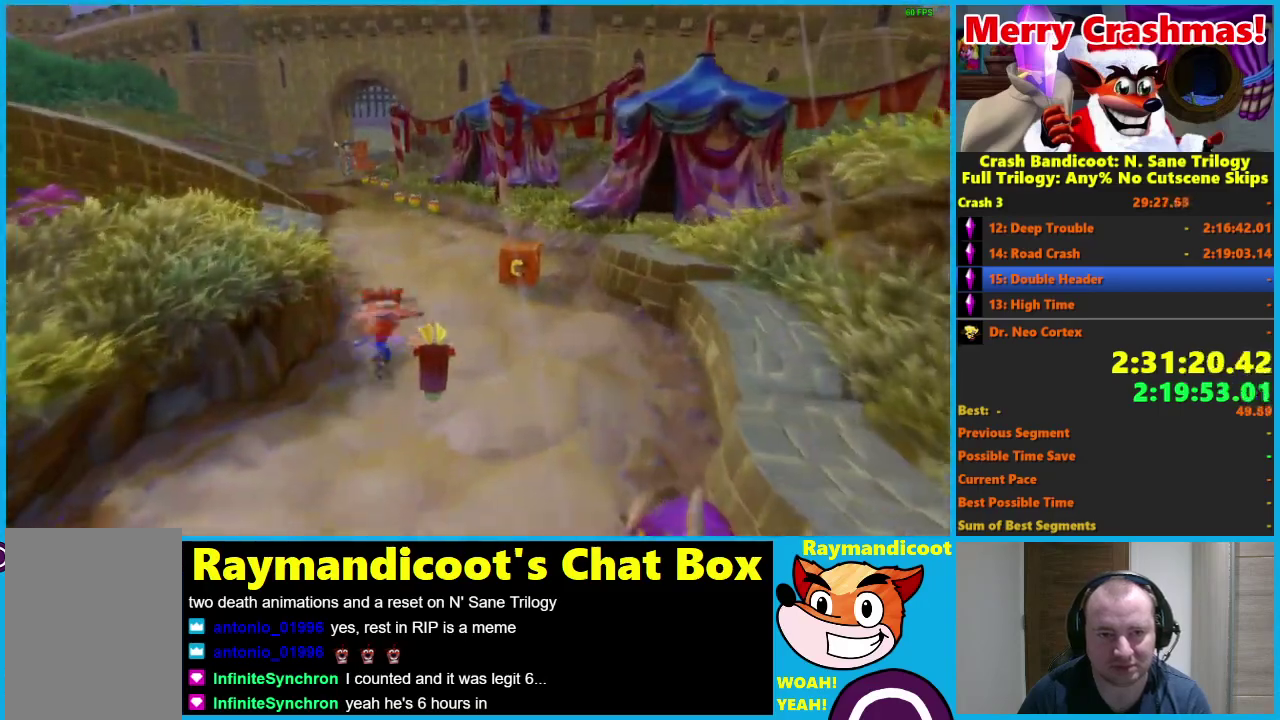
{"buttons": [], "left_stick": "up", "right_stick": "center", "events": [[83, "R1", "down"], [183, "R1", "up"], [383, "X", "down"], [467, "X", "up"]]}
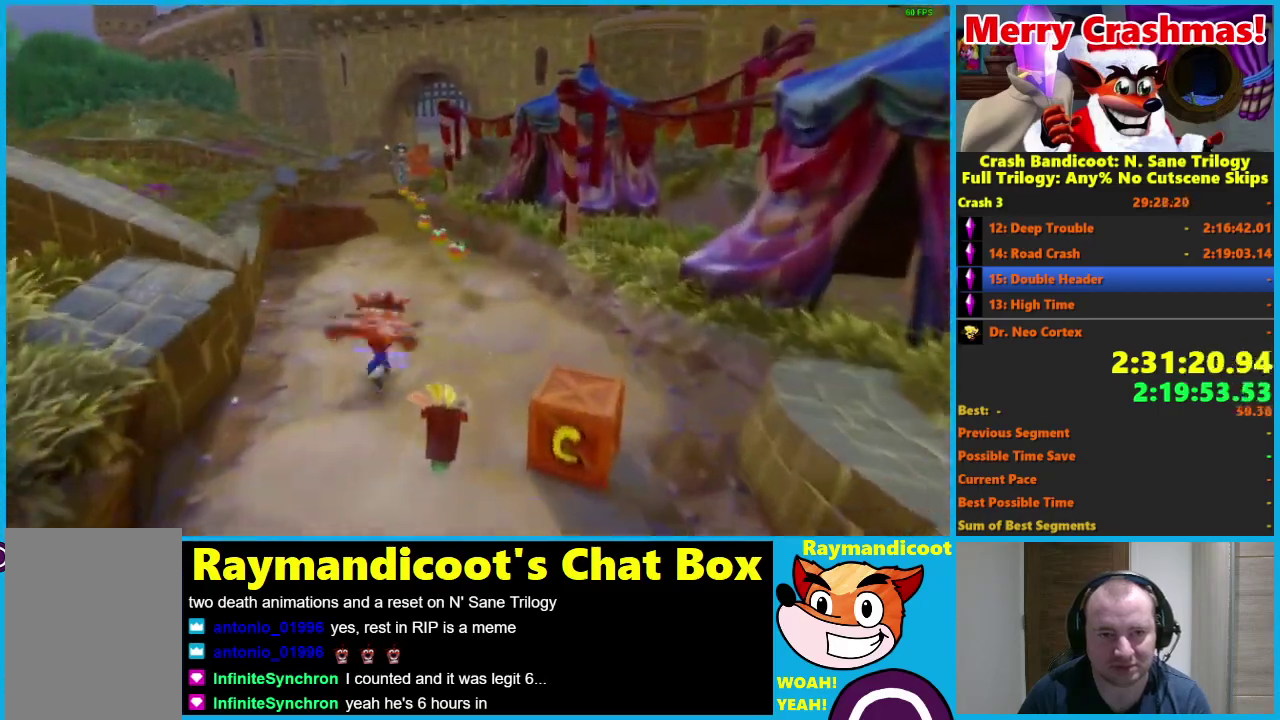
{"buttons": [], "left_stick": "up", "right_stick": "center", "events": [[33, "left_stick", "up-right"], [283, "left_stick", "up"], [400, "R1", "down"], [483, "R1", "up"]]}
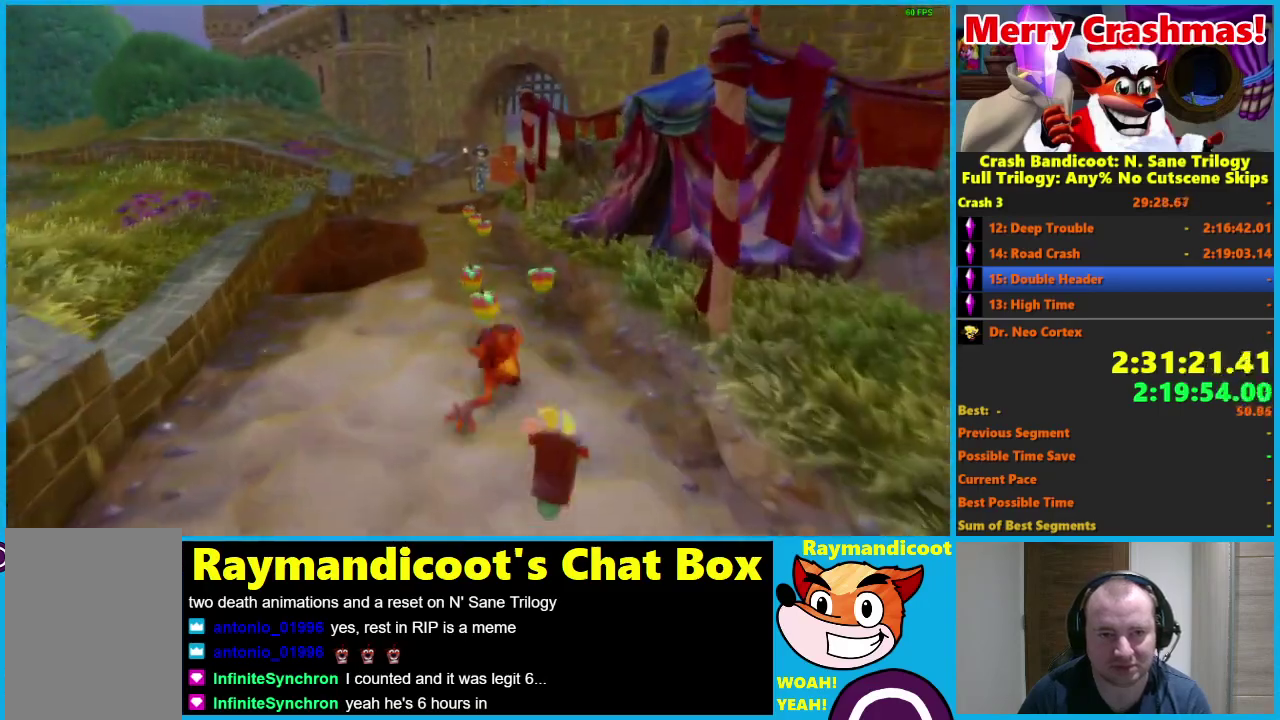
{"buttons": [], "left_stick": "up", "right_stick": "center", "events": [[167, "X", "down"], [267, "X", "up"]]}
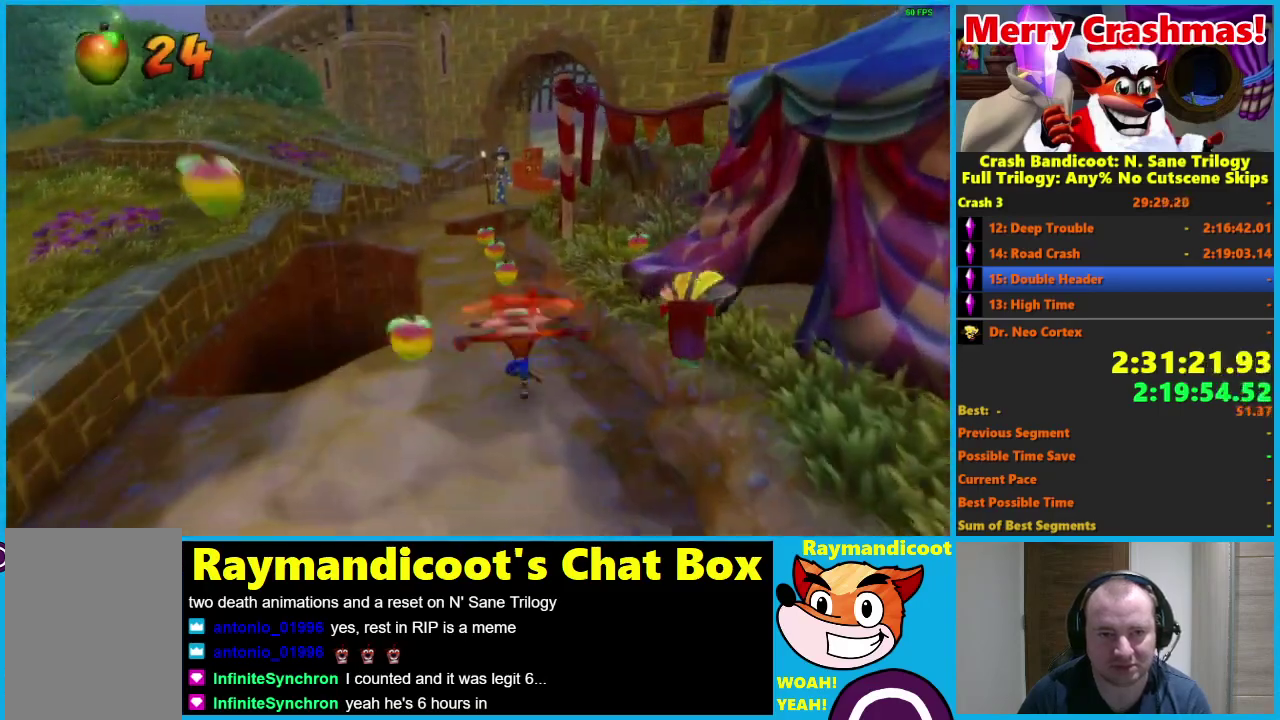
{"buttons": [], "left_stick": "up", "right_stick": "center", "events": [[183, "R1", "down"], [283, "R1", "up"]]}
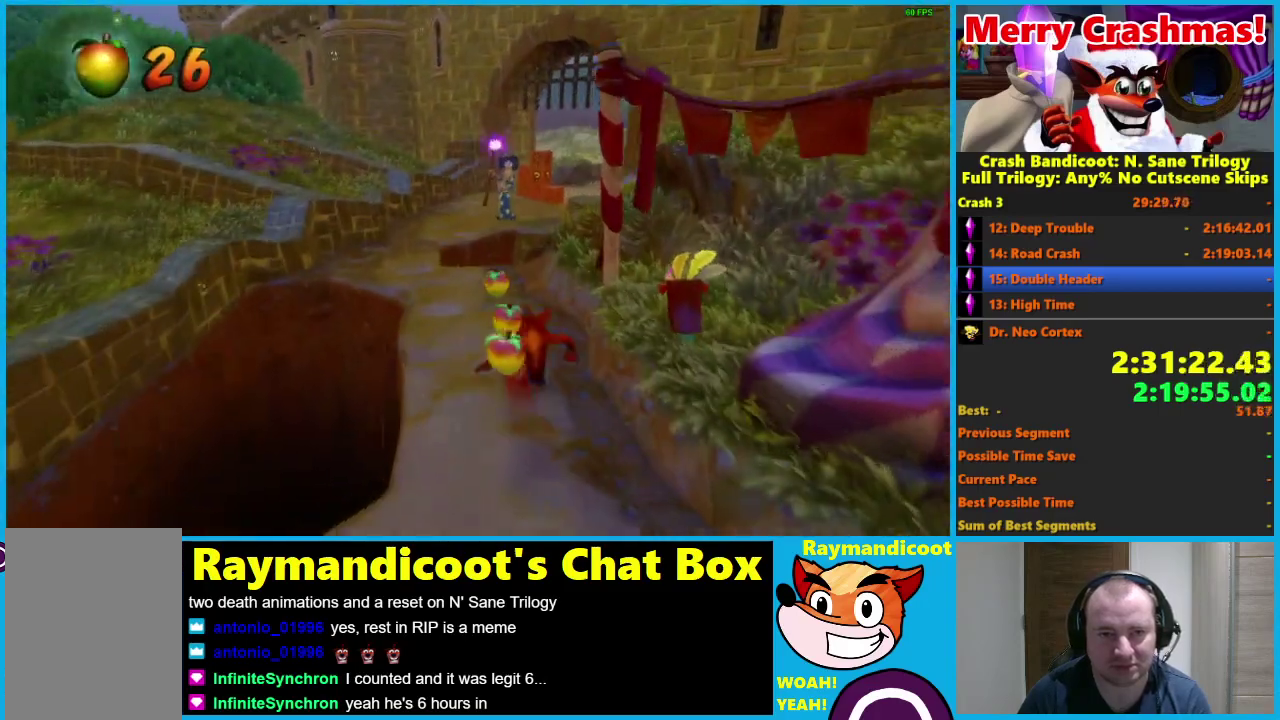
{"buttons": ["A", "R1"], "left_stick": "up-left", "right_stick": "center", "events": [[233, "left_stick", "up-left"], [400, "R1", "down"], [500, "A", "down"]]}
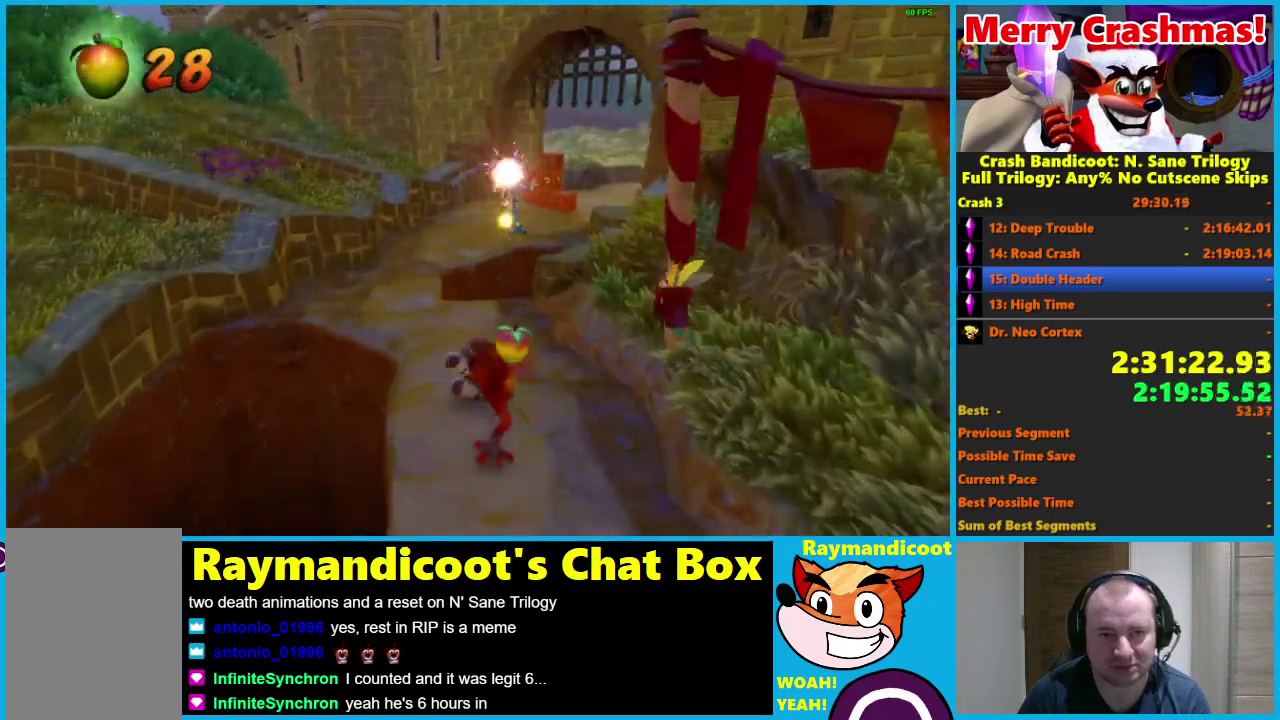
{"buttons": [], "left_stick": "up", "right_stick": "center", "events": [[167, "A", "up"], [183, "R1", "up"], [433, "left_stick", "up"]]}
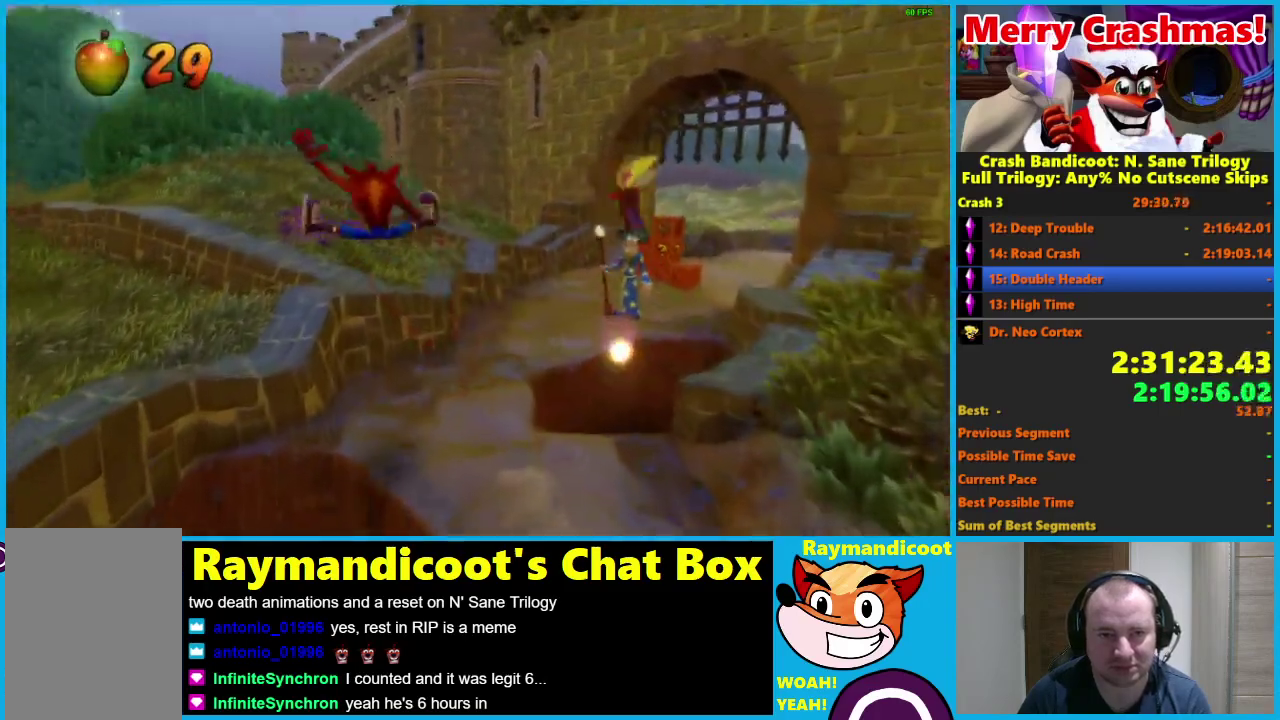
{"buttons": ["A"], "left_stick": "up", "right_stick": "center", "events": [[283, "R1", "down"], [350, "X", "down"], [400, "A", "down"], [483, "R1", "up"], [483, "X", "up"]]}
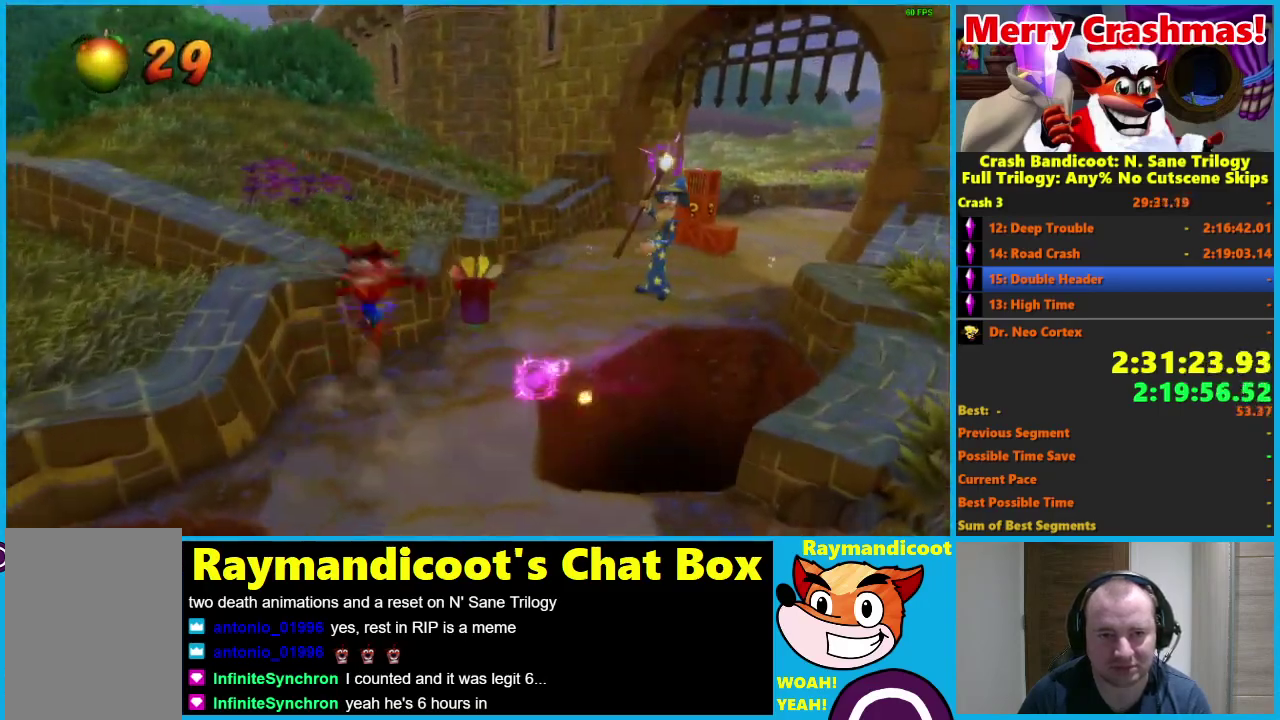
{"buttons": [], "left_stick": "up", "right_stick": "center", "events": [[33, "A", "up"], [317, "R1", "down"], [433, "R1", "up"]]}
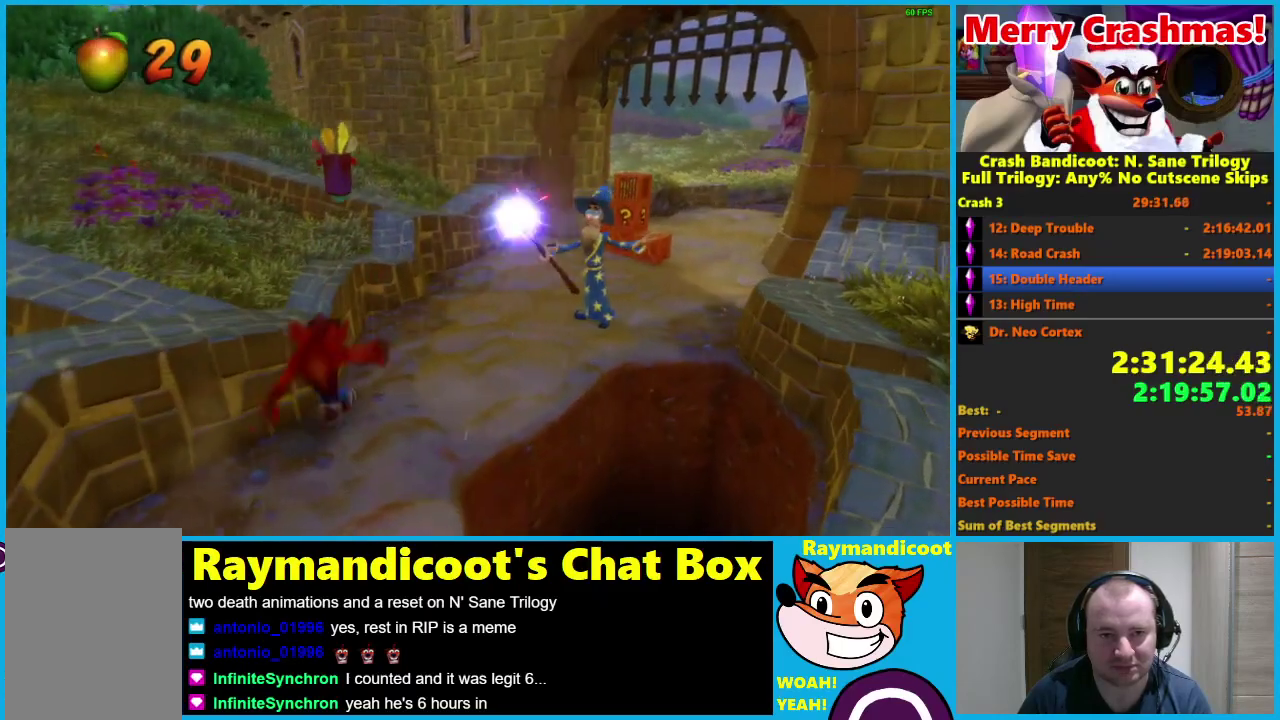
{"buttons": [], "left_stick": "up", "right_stick": "center", "events": []}
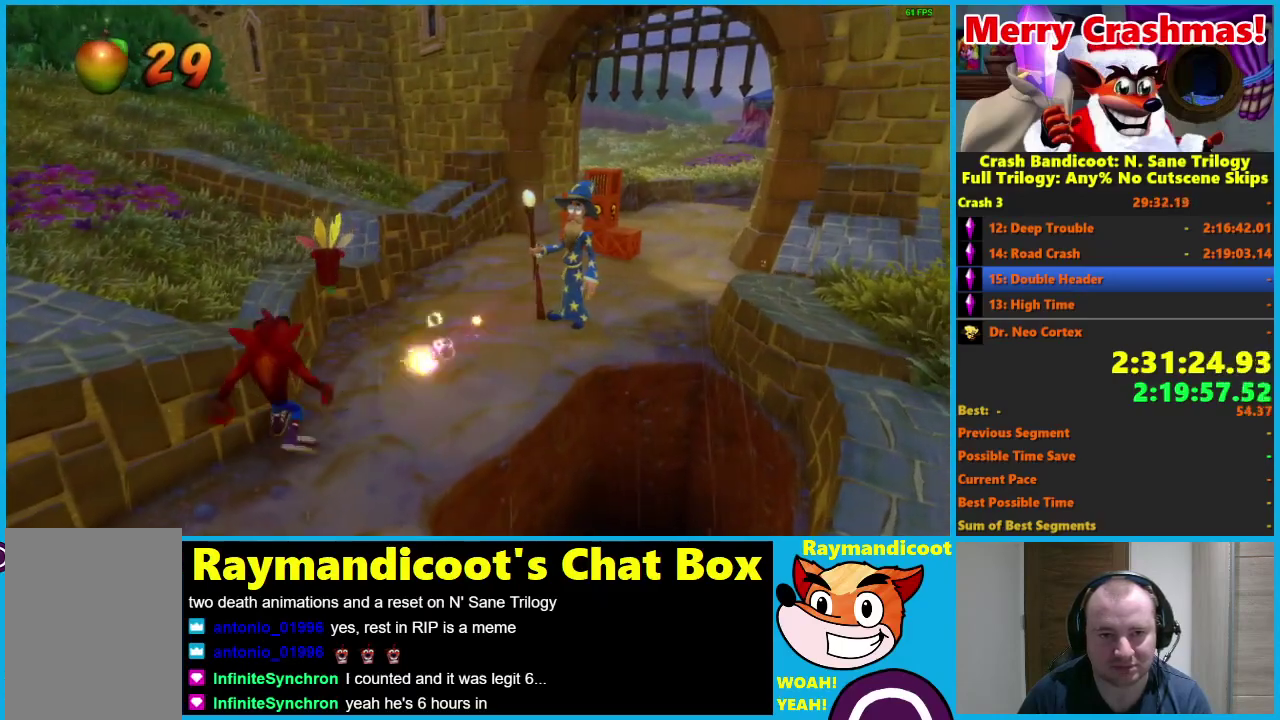
{"buttons": [], "left_stick": "up-right", "right_stick": "center", "events": [[117, "R1", "down"], [167, "A", "down"], [200, "left_stick", "up-left"], [283, "A", "up"], [283, "R1", "up"], [417, "left_stick", "up"], [500, "left_stick", "up-right"]]}
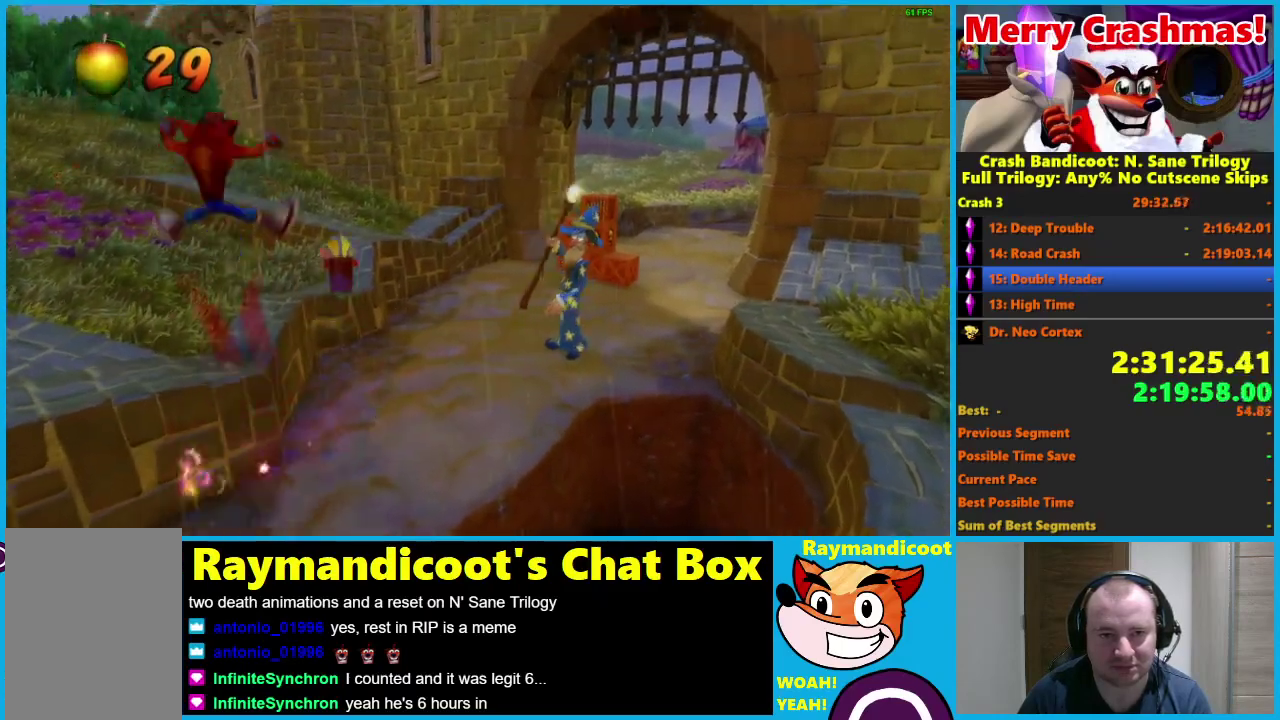
{"buttons": ["X", "R1"], "left_stick": "up-left", "right_stick": "center", "events": [[300, "left_stick", "up"], [417, "left_stick", "up-left"], [433, "R1", "down"], [467, "X", "down"]]}
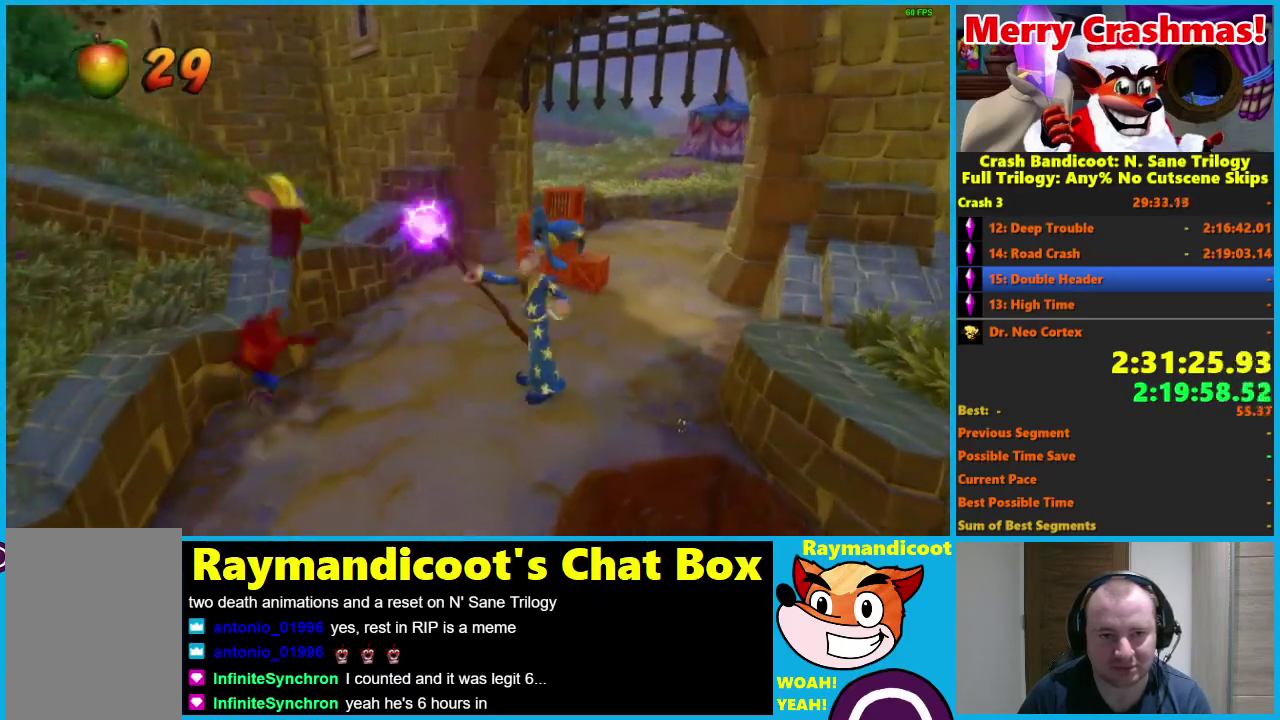
{"buttons": ["R1"], "left_stick": "up-right", "right_stick": "center", "events": [[33, "A", "down"], [83, "A", "up"], [83, "R1", "up"], [83, "X", "up"], [350, "left_stick", "up"], [433, "R1", "down"], [450, "left_stick", "up-right"]]}
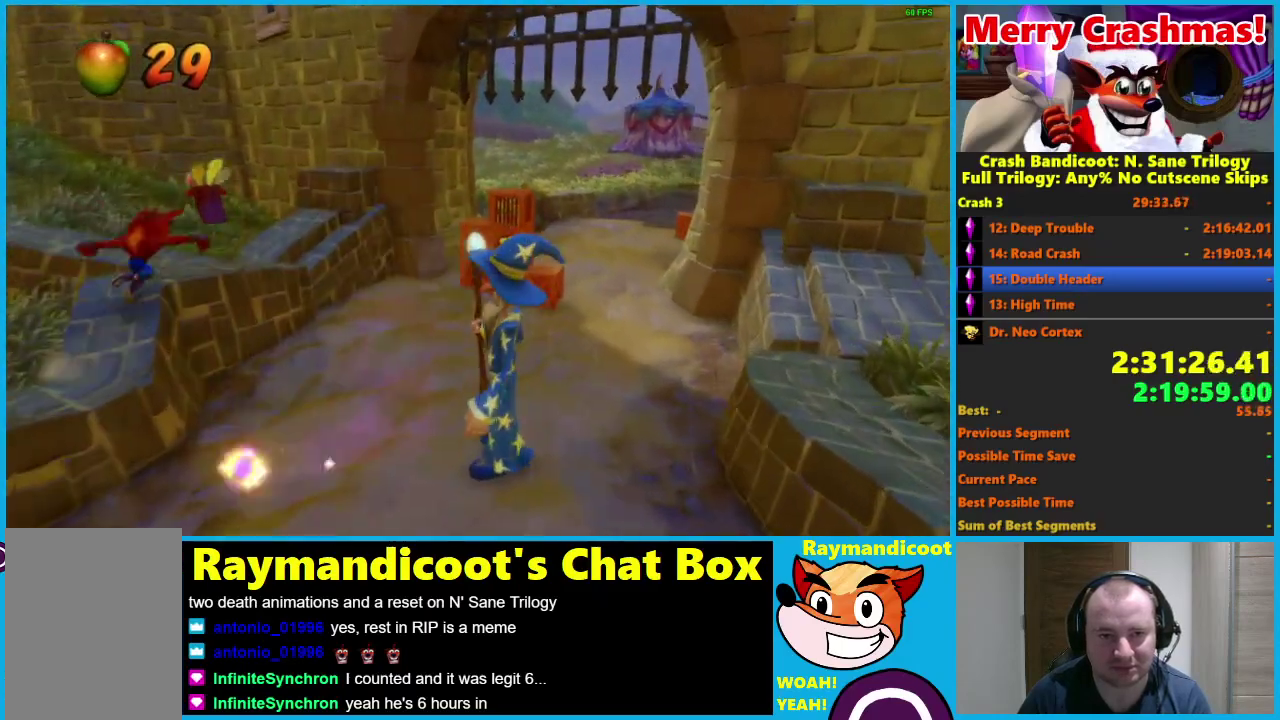
{"buttons": [], "left_stick": "up-right", "right_stick": "center", "events": [[17, "R1", "up"], [217, "X", "down"], [300, "X", "up"]]}
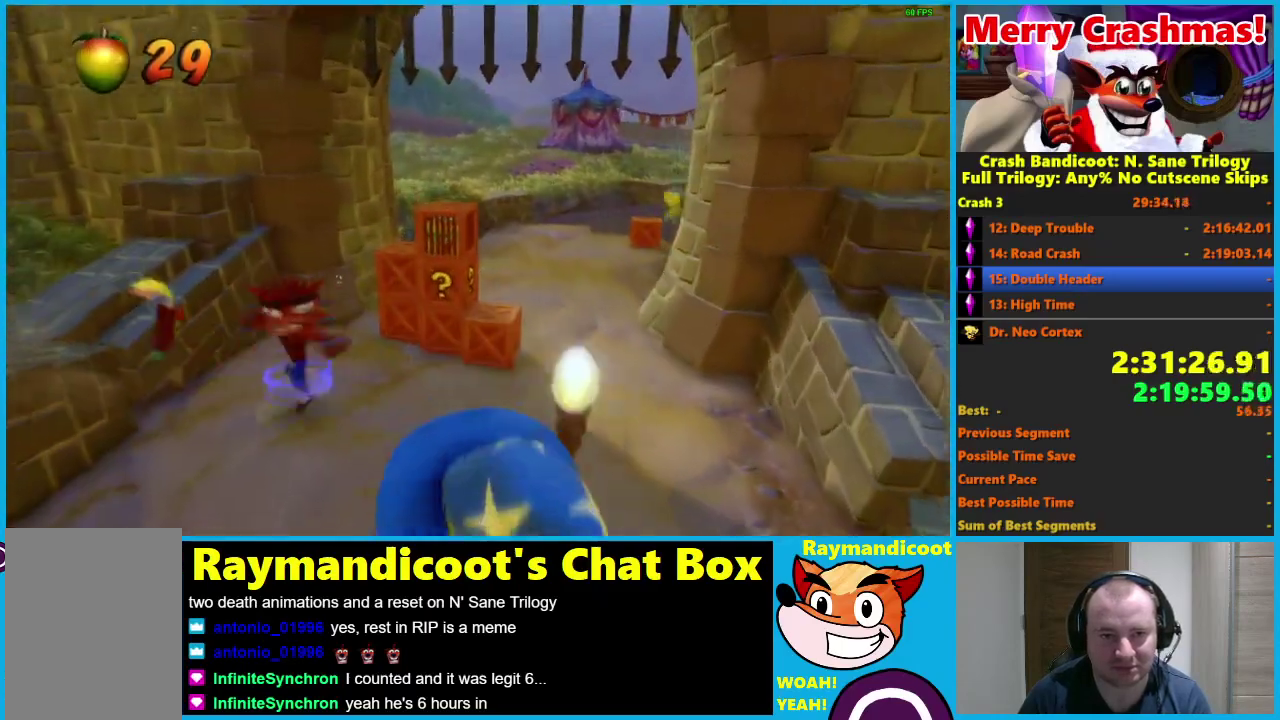
{"buttons": ["R1"], "left_stick": "up-right", "right_stick": "center", "events": [[450, "R1", "down"]]}
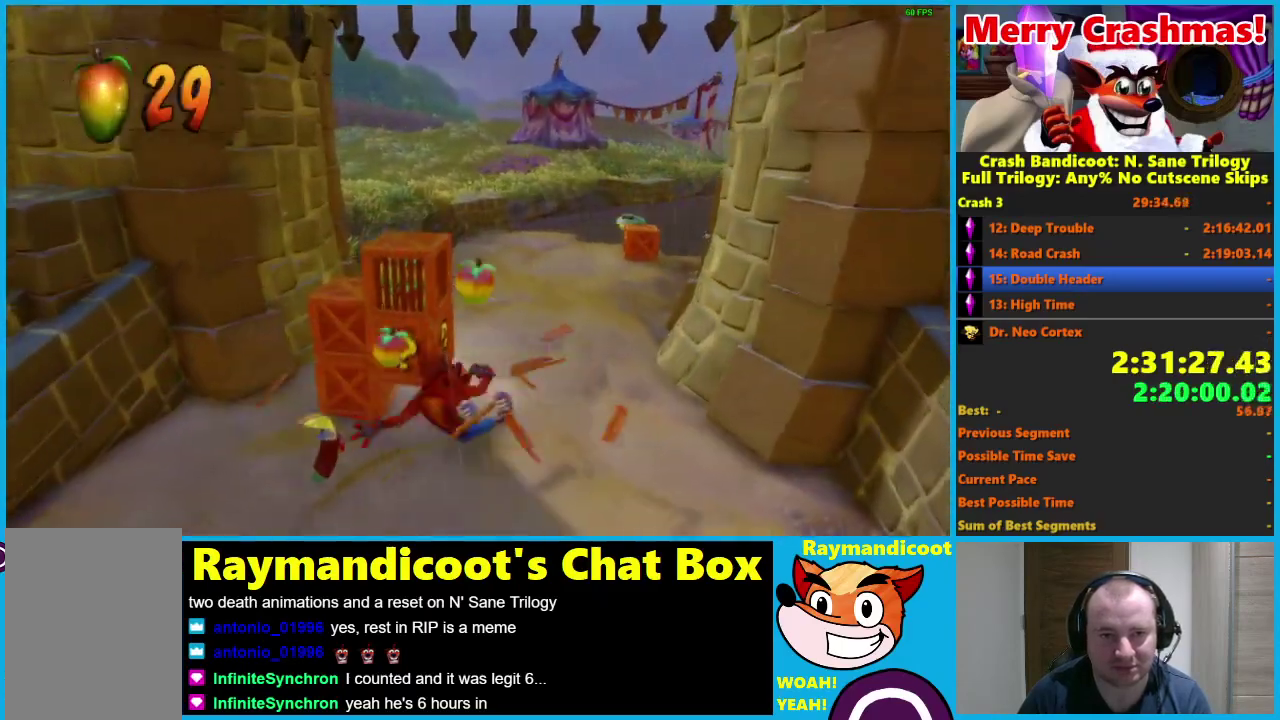
{"buttons": [], "left_stick": "up", "right_stick": "center", "events": [[83, "X", "down"], [217, "R1", "up"], [233, "X", "up"], [450, "left_stick", "up"]]}
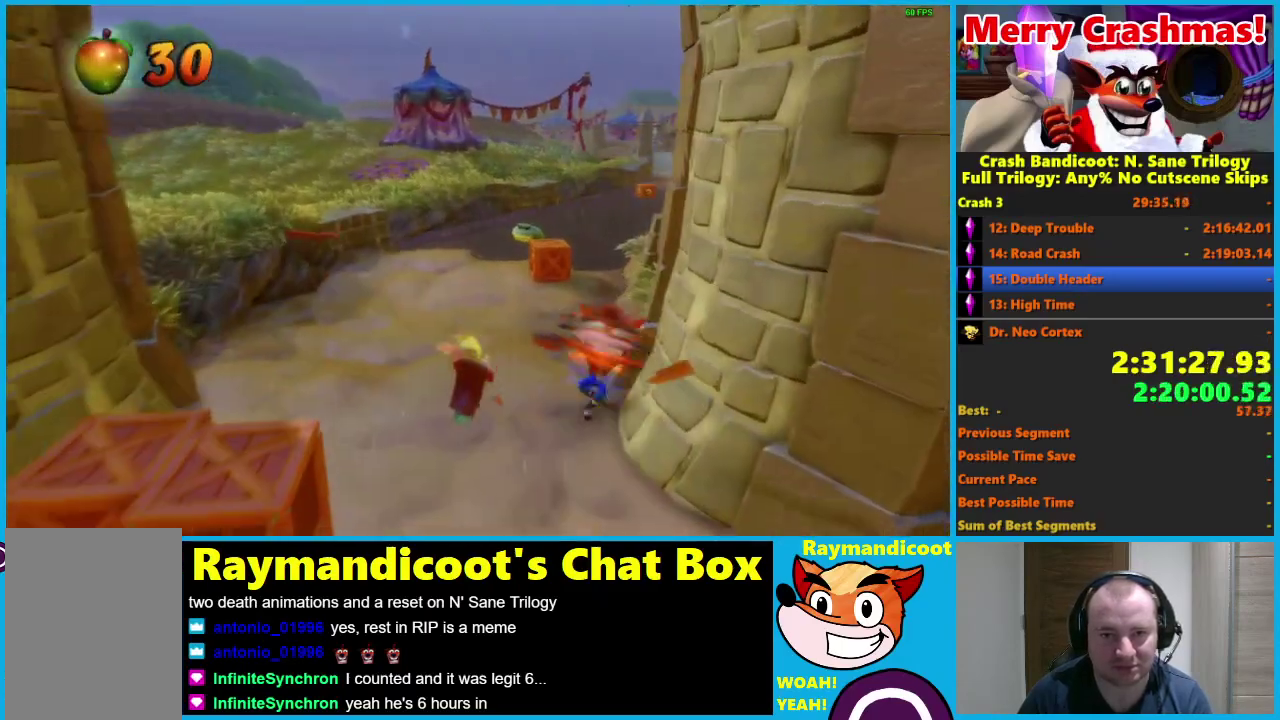
{"buttons": [], "left_stick": "up", "right_stick": "center", "events": [[133, "left_stick", "up-right"], [367, "left_stick", "up"]]}
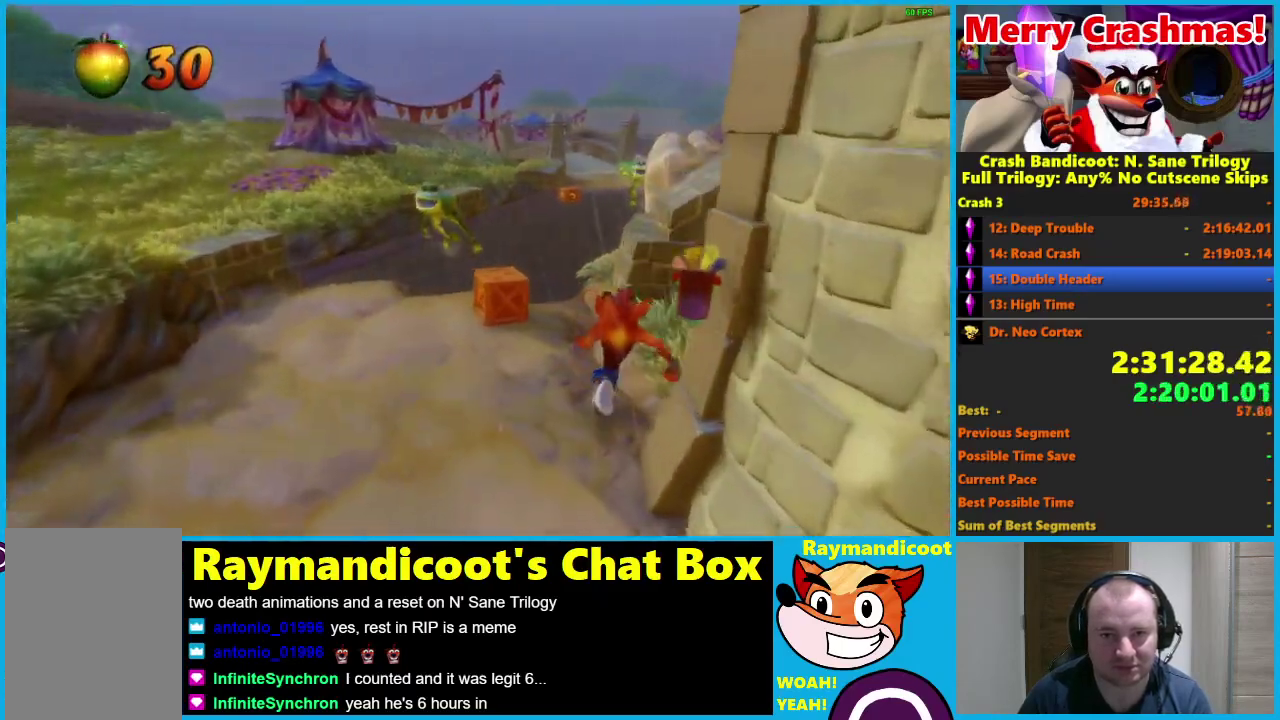
{"buttons": ["A", "X", "R1"], "left_stick": "up-right", "right_stick": "center", "events": [[283, "R1", "down"], [367, "X", "down"], [417, "A", "down"], [433, "left_stick", "up-right"]]}